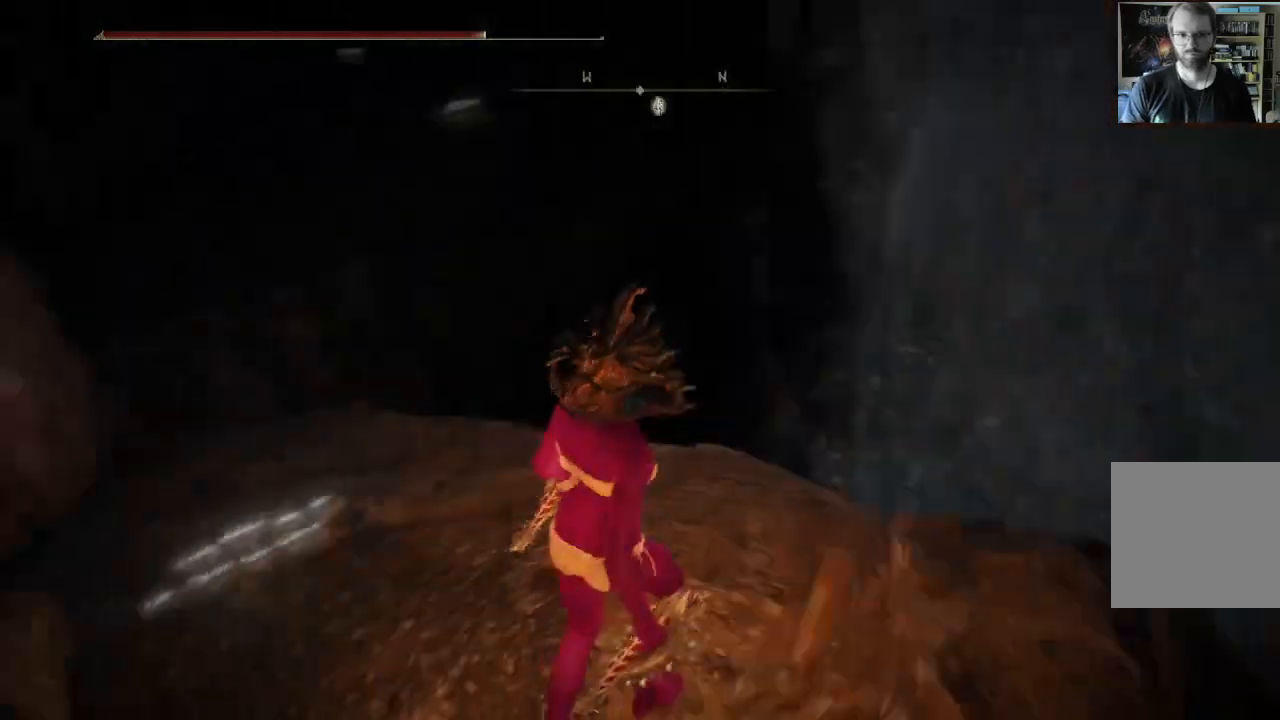
Gameplay with a controller (Xbox layout); each line is a JSON object with the inputs held at the frame after it. "events" lists button and stick changes between this image and that frame as [ms after this image, input, new state], when the widget could be followed in between.
{"buttons": [], "left_stick": "center", "right_stick": "down", "events": [[33, "left_stick", "up-left"], [100, "right_stick", "down"], [150, "left_stick", "up"], [400, "left_stick", "center"]]}
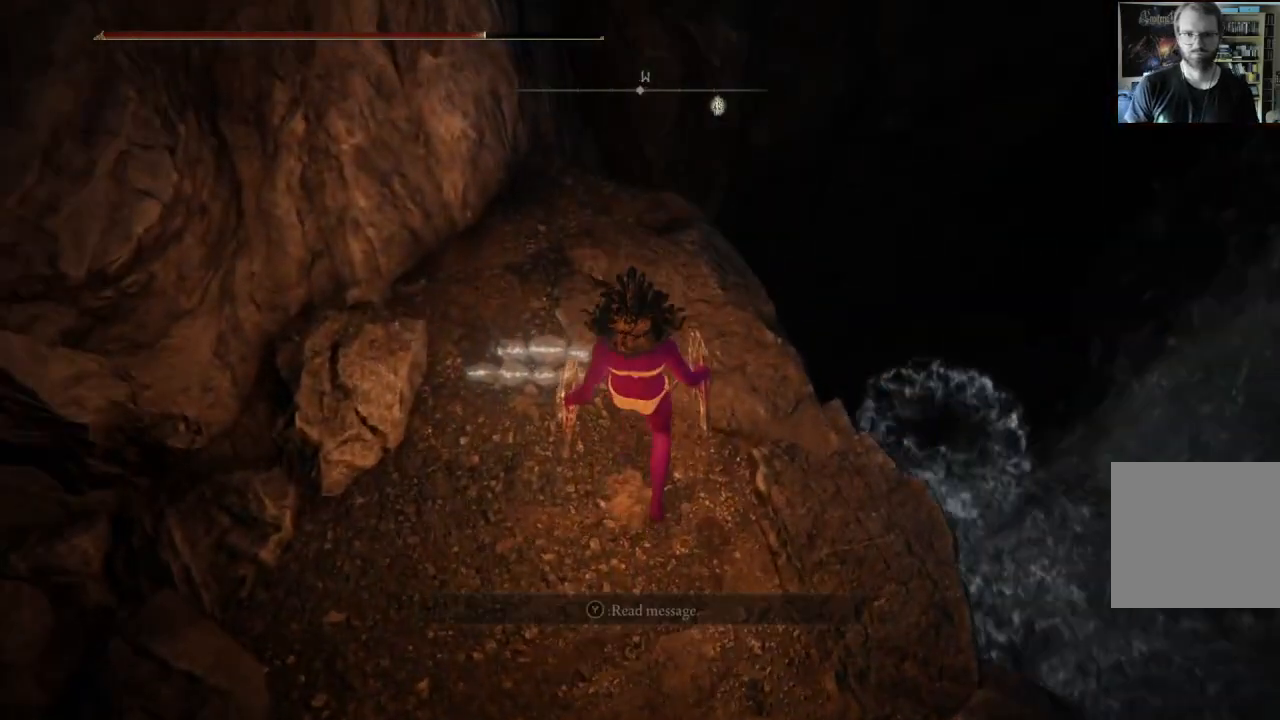
{"buttons": [], "left_stick": "left", "right_stick": "center", "events": [[217, "right_stick", "center"], [500, "left_stick", "left"]]}
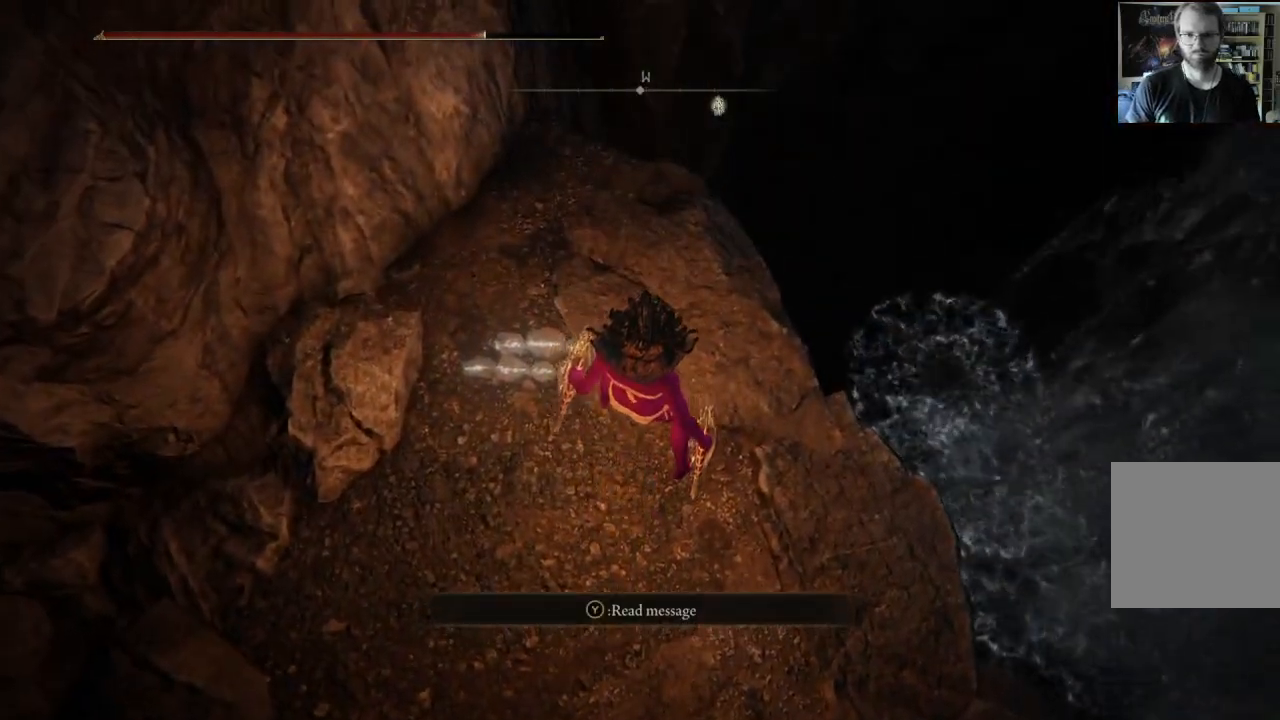
{"buttons": [], "left_stick": "down-left", "right_stick": "center", "events": [[33, "right_stick", "up"], [50, "left_stick", "down-left"], [283, "right_stick", "center"]]}
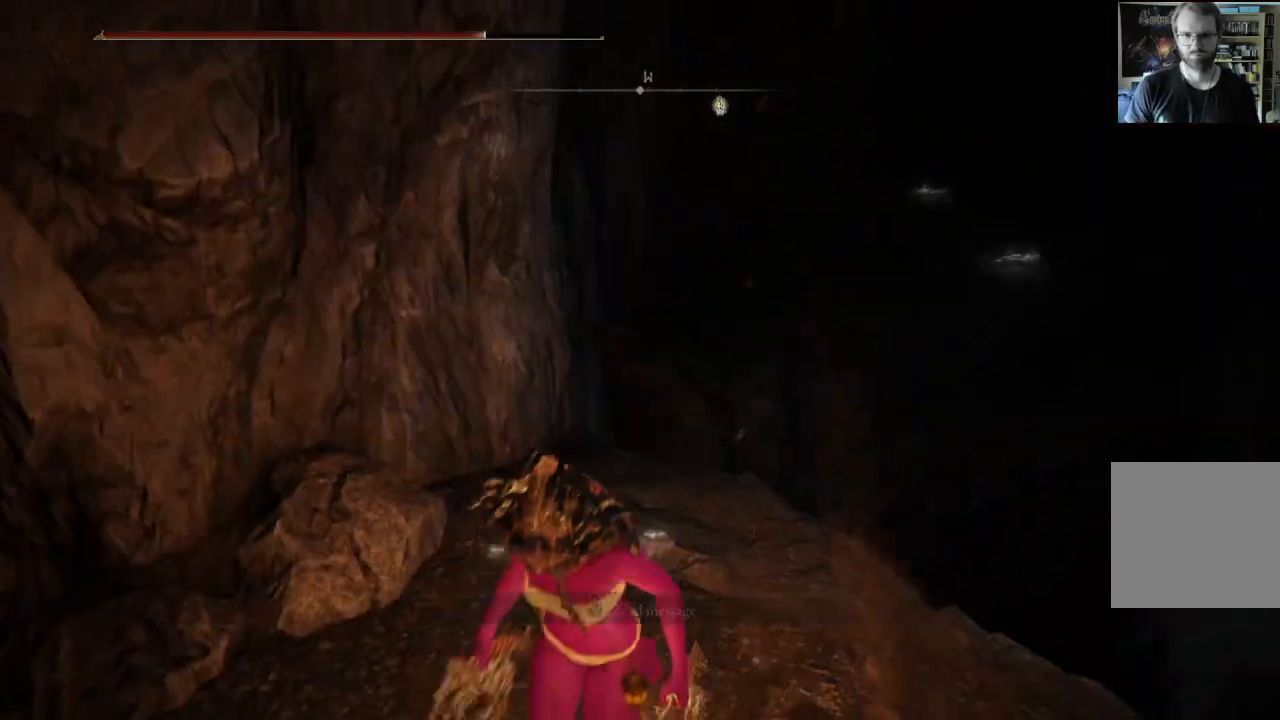
{"buttons": [], "left_stick": "up-right", "right_stick": "center", "events": [[233, "left_stick", "center"], [433, "left_stick", "up-right"]]}
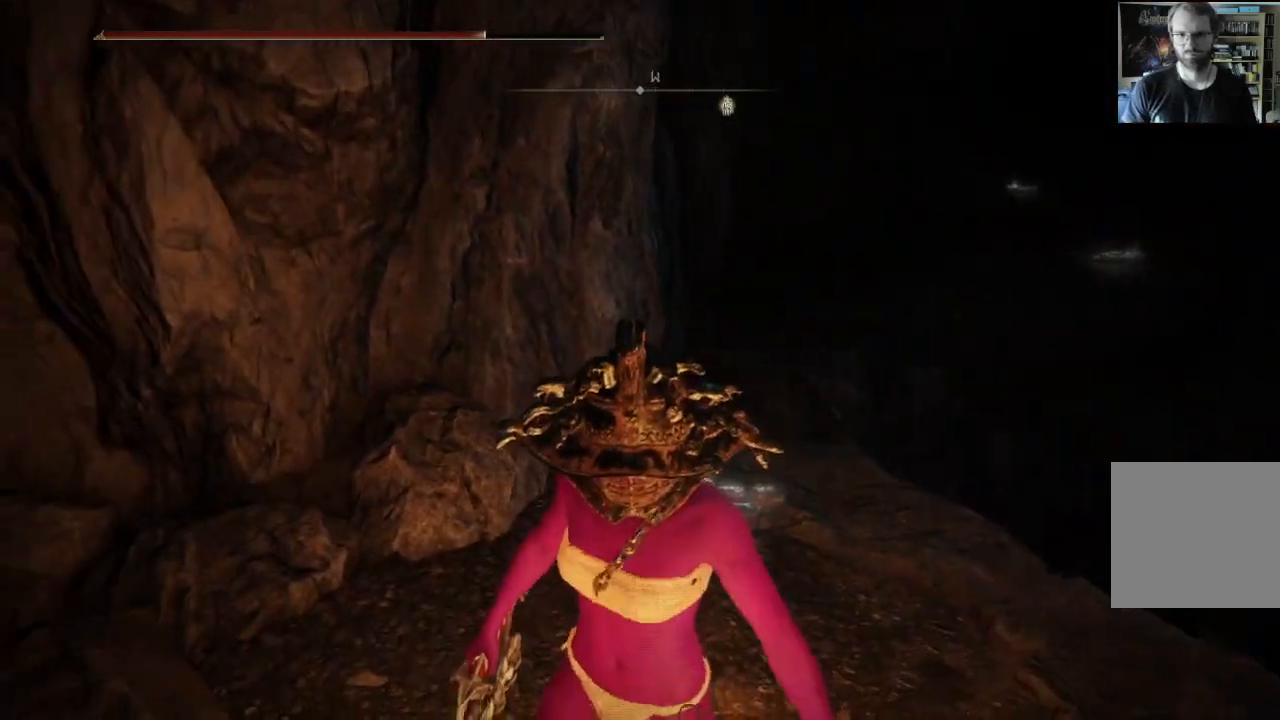
{"buttons": ["B"], "left_stick": "up", "right_stick": "center", "events": [[83, "B", "down"], [300, "left_stick", "up"]]}
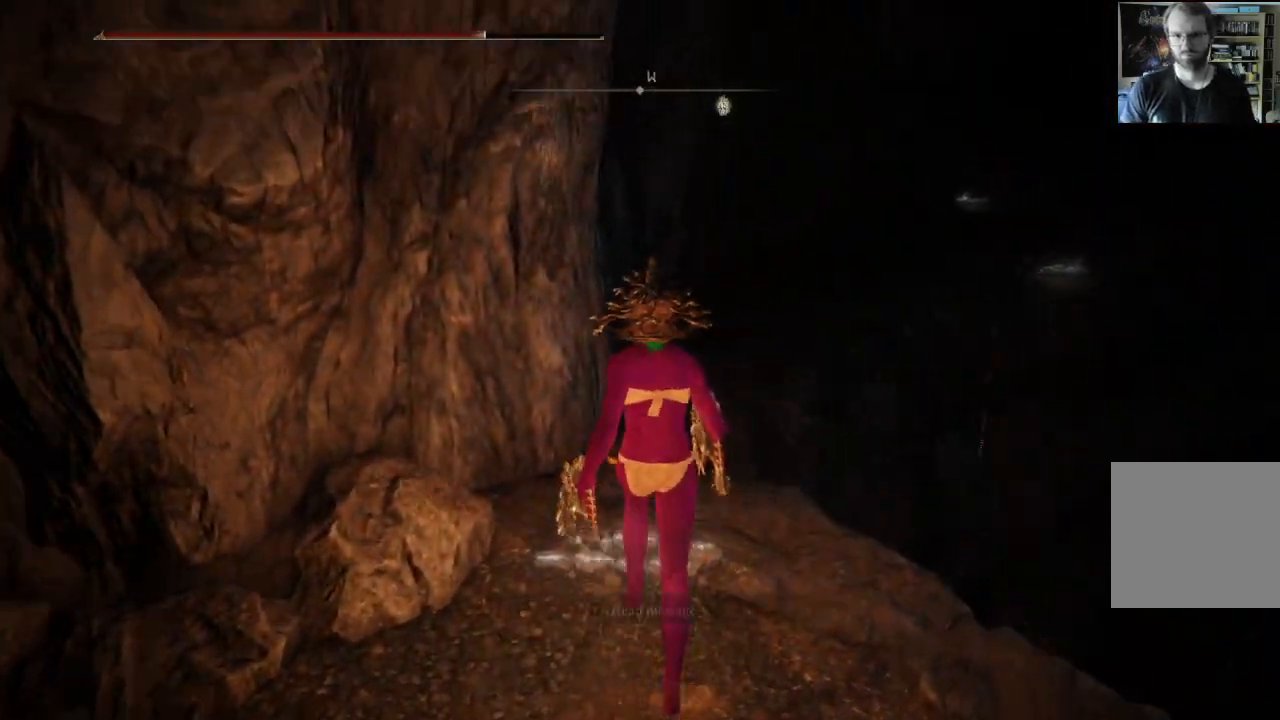
{"buttons": ["A", "B"], "left_stick": "up", "right_stick": "center", "events": [[417, "A", "down"]]}
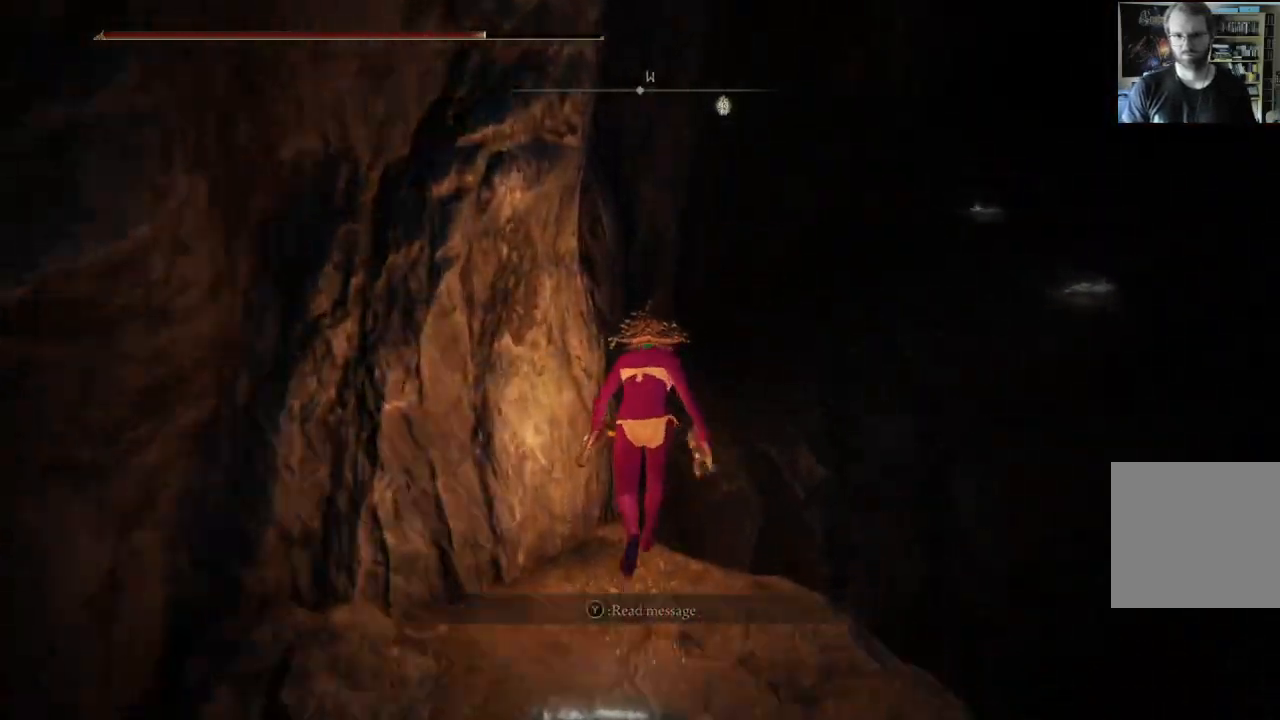
{"buttons": ["A", "B"], "left_stick": "up-right", "right_stick": "center", "events": [[483, "left_stick", "up-right"]]}
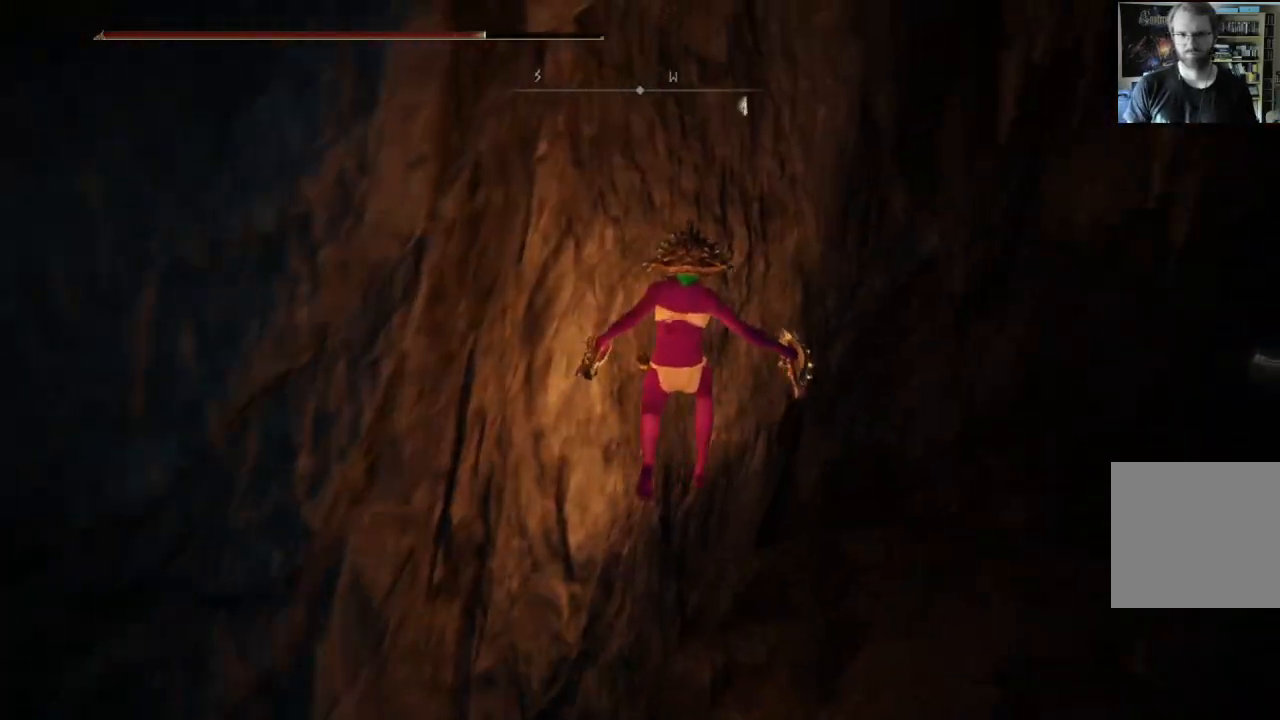
{"buttons": [], "left_stick": "up-right", "right_stick": "left", "events": [[217, "A", "up"], [300, "B", "up"], [467, "right_stick", "left"]]}
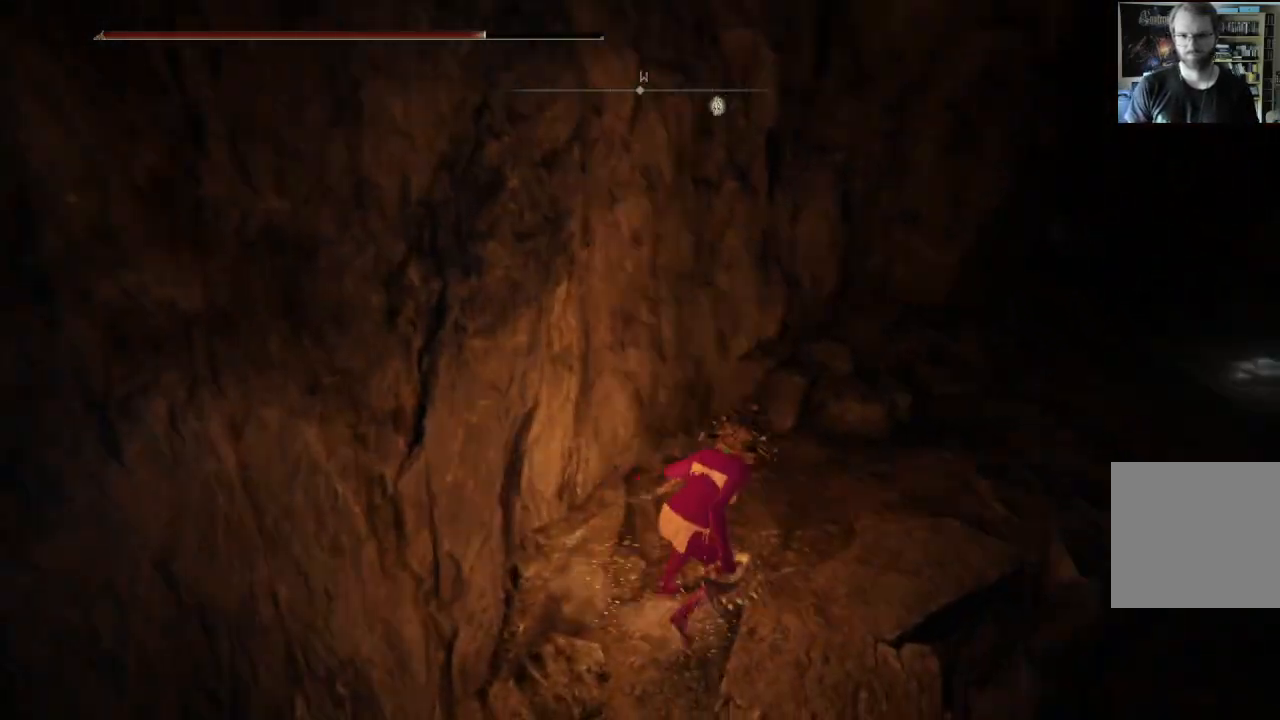
{"buttons": [], "left_stick": "up", "right_stick": "left", "events": [[150, "left_stick", "up"], [183, "right_stick", "center"], [383, "right_stick", "left"]]}
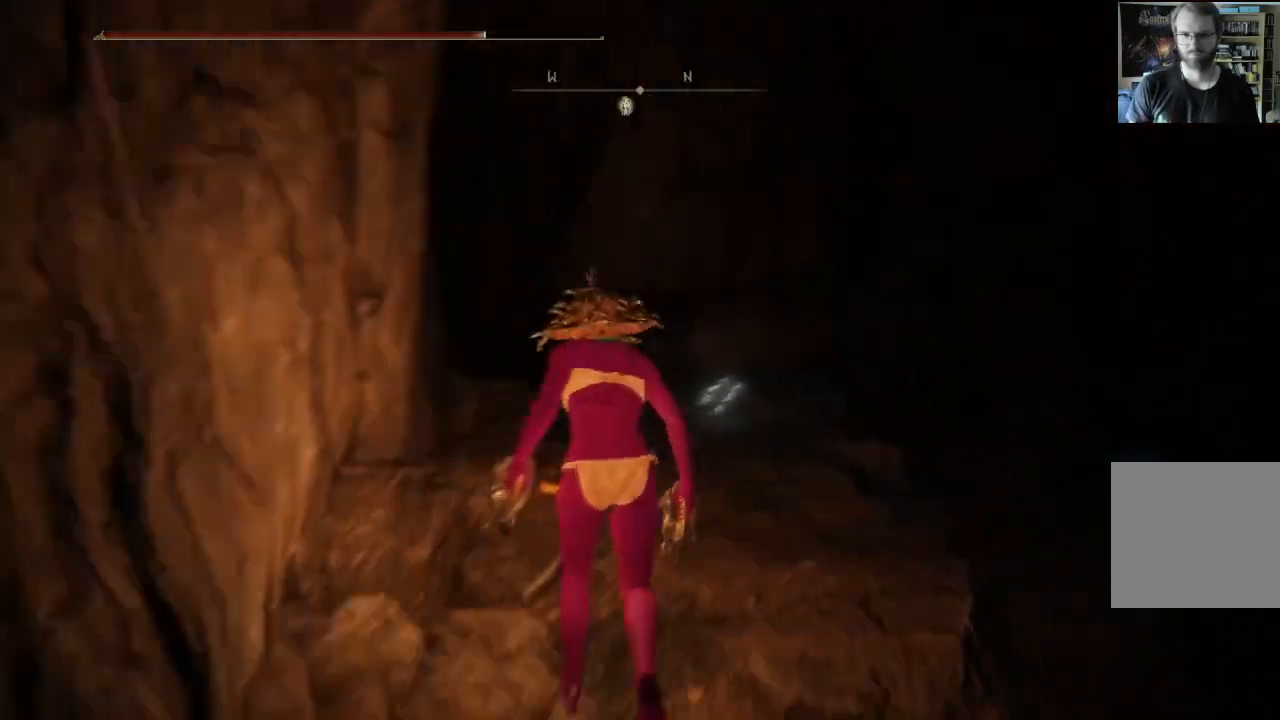
{"buttons": [], "left_stick": "up", "right_stick": "center", "events": [[50, "right_stick", "center"], [300, "right_stick", "right"], [350, "right_stick", "down-right"], [467, "right_stick", "center"]]}
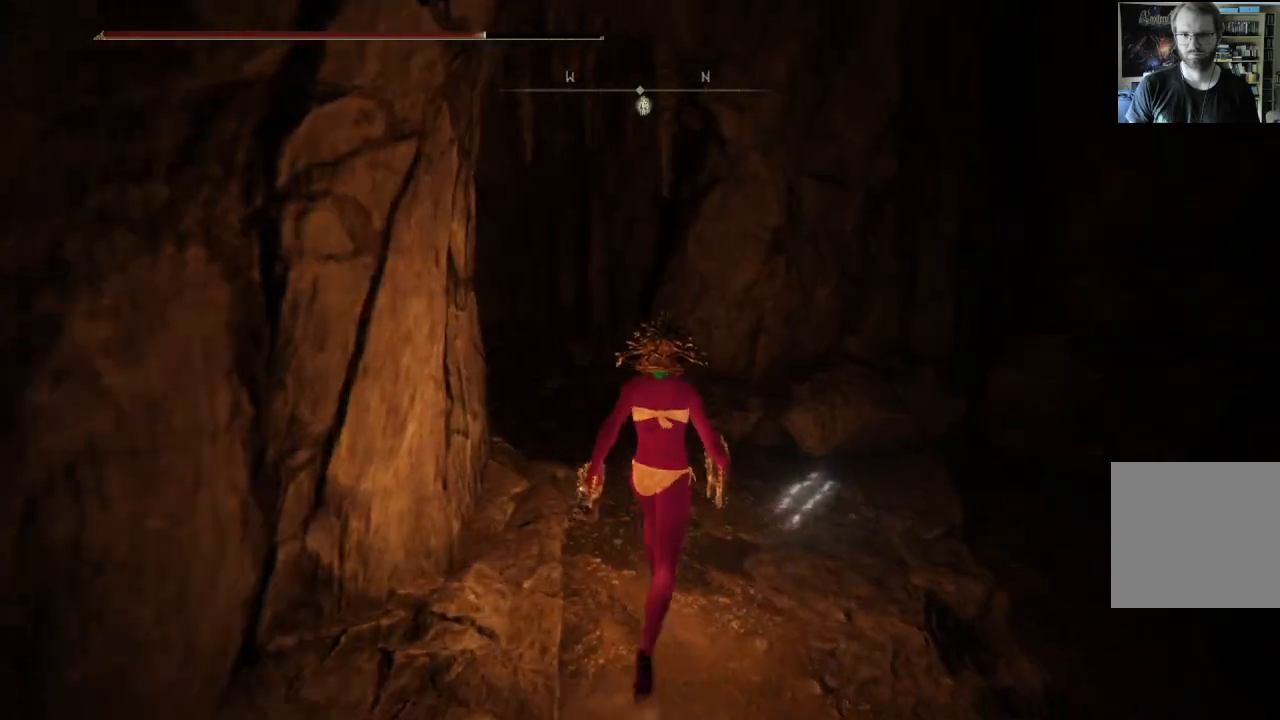
{"buttons": [], "left_stick": "center", "right_stick": "center", "events": [[83, "right_stick", "left"], [250, "right_stick", "center"], [350, "left_stick", "center"]]}
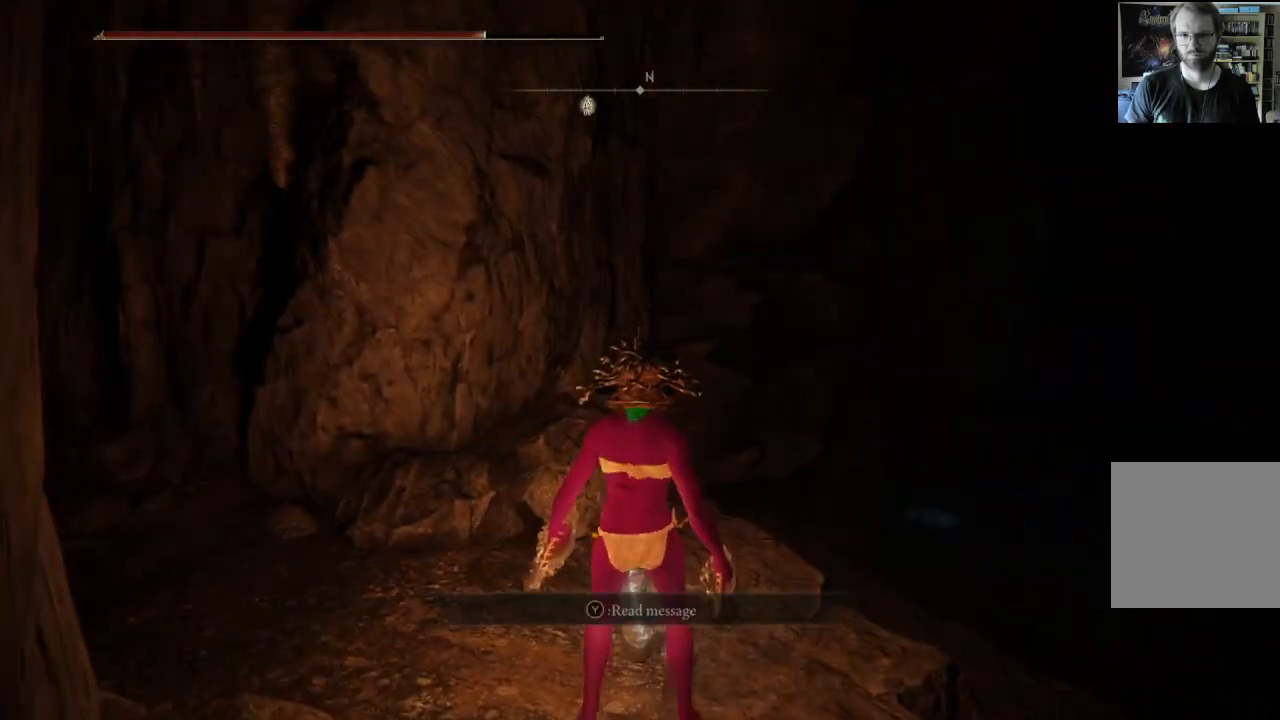
{"buttons": [], "left_stick": "up-left", "right_stick": "center", "events": [[150, "left_stick", "up-left"], [150, "right_stick", "right"], [383, "right_stick", "center"]]}
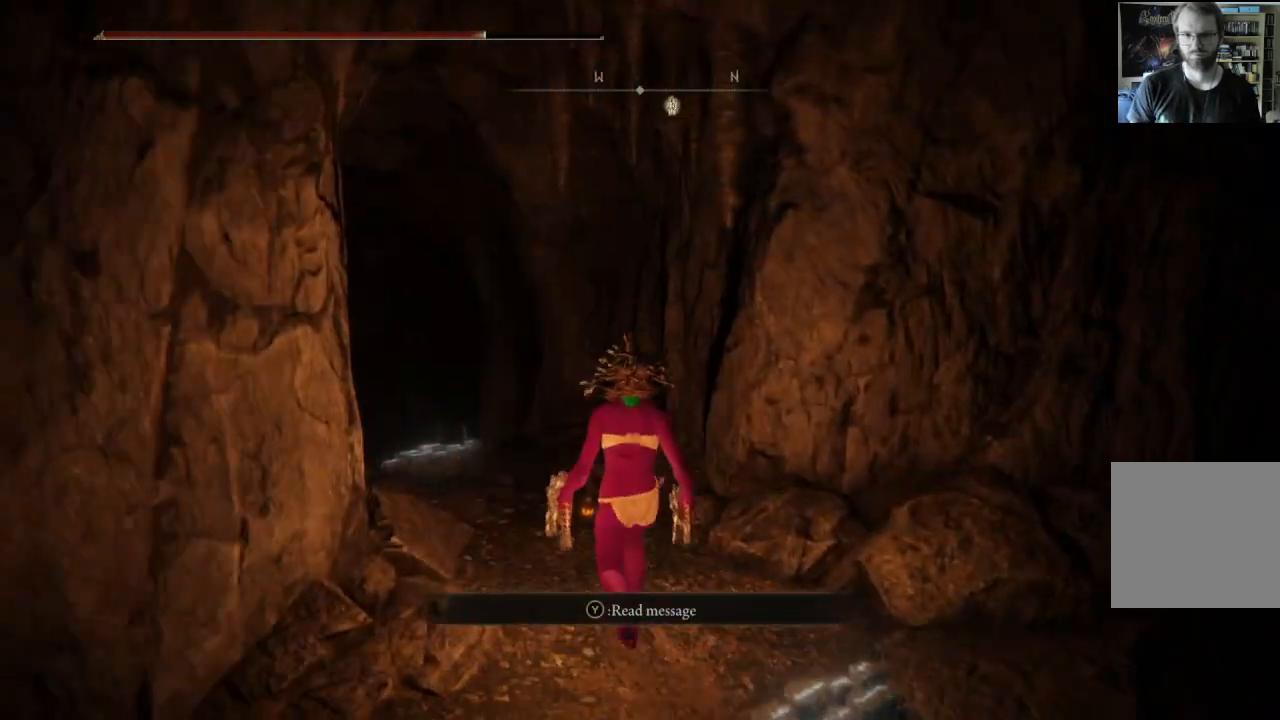
{"buttons": ["B"], "left_stick": "up-left", "right_stick": "center", "events": [[133, "right_stick", "right"], [333, "right_stick", "center"], [383, "B", "down"]]}
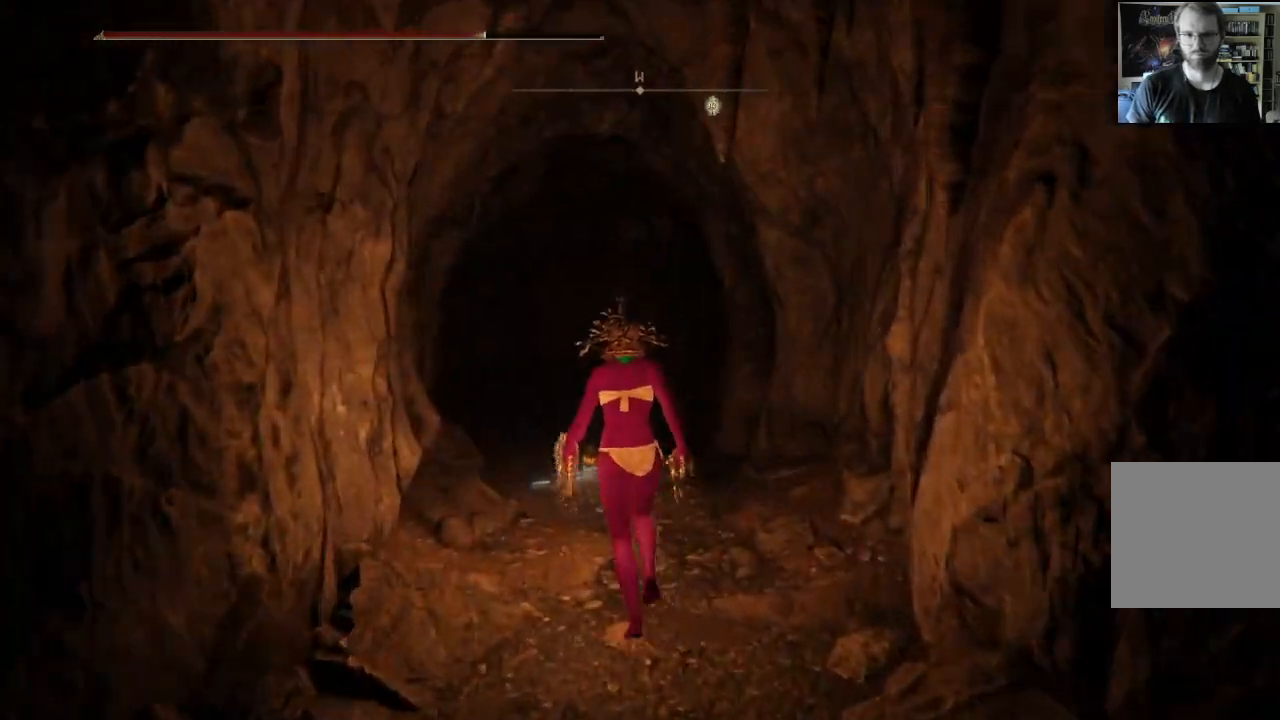
{"buttons": ["B"], "left_stick": "up", "right_stick": "center", "events": [[150, "left_stick", "up"], [250, "right_stick", "down-right"], [417, "right_stick", "center"]]}
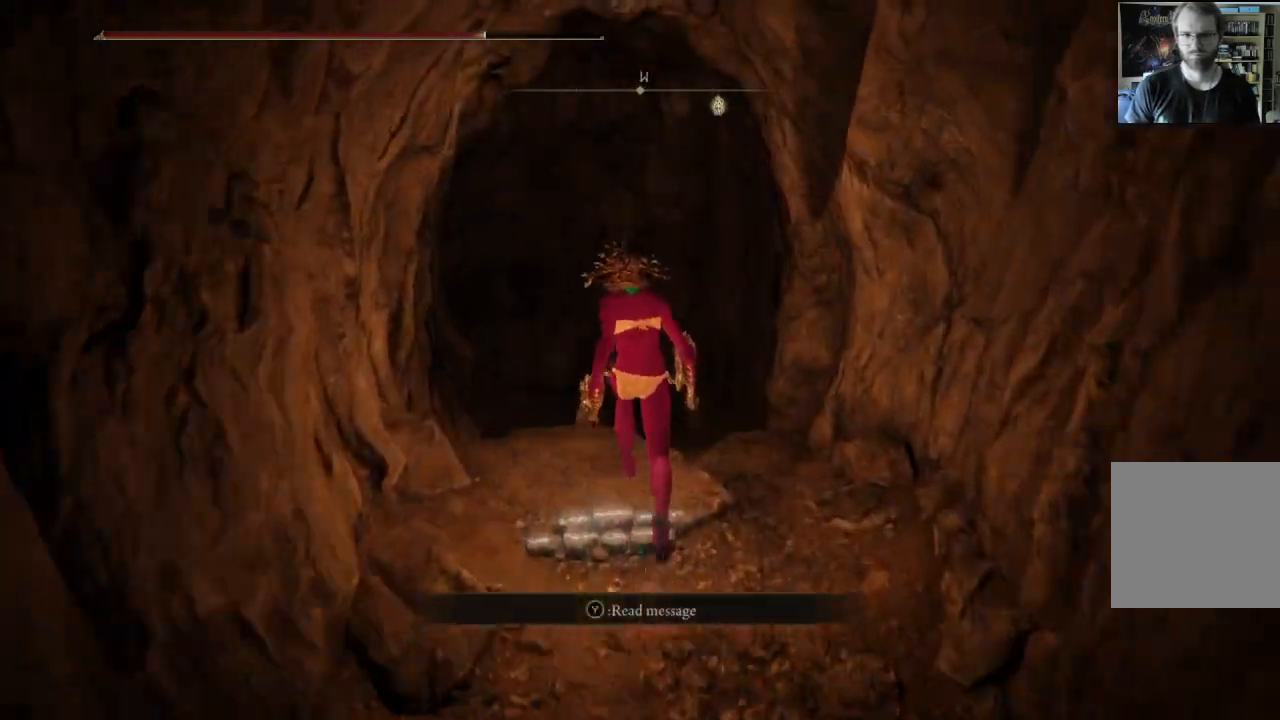
{"buttons": [], "left_stick": "up", "right_stick": "center", "events": [[450, "B", "up"]]}
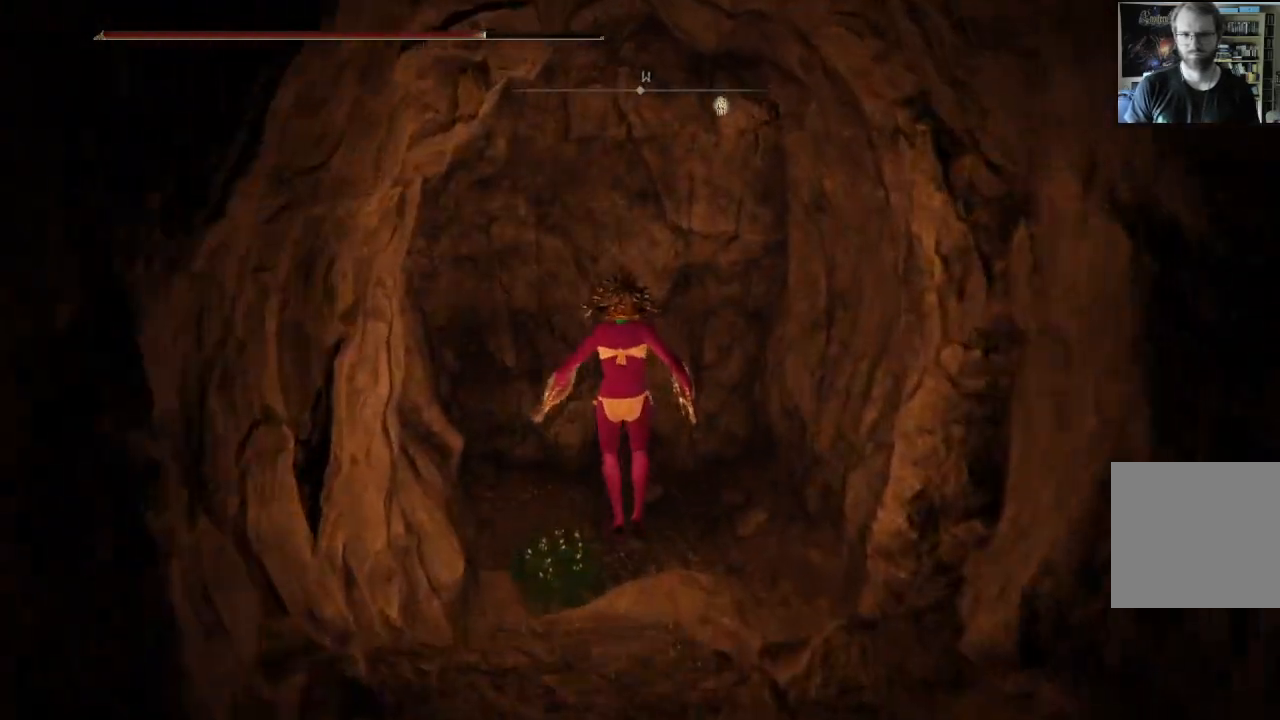
{"buttons": ["B"], "left_stick": "up", "right_stick": "center", "events": [[233, "B", "down"], [350, "B", "up"], [500, "B", "down"]]}
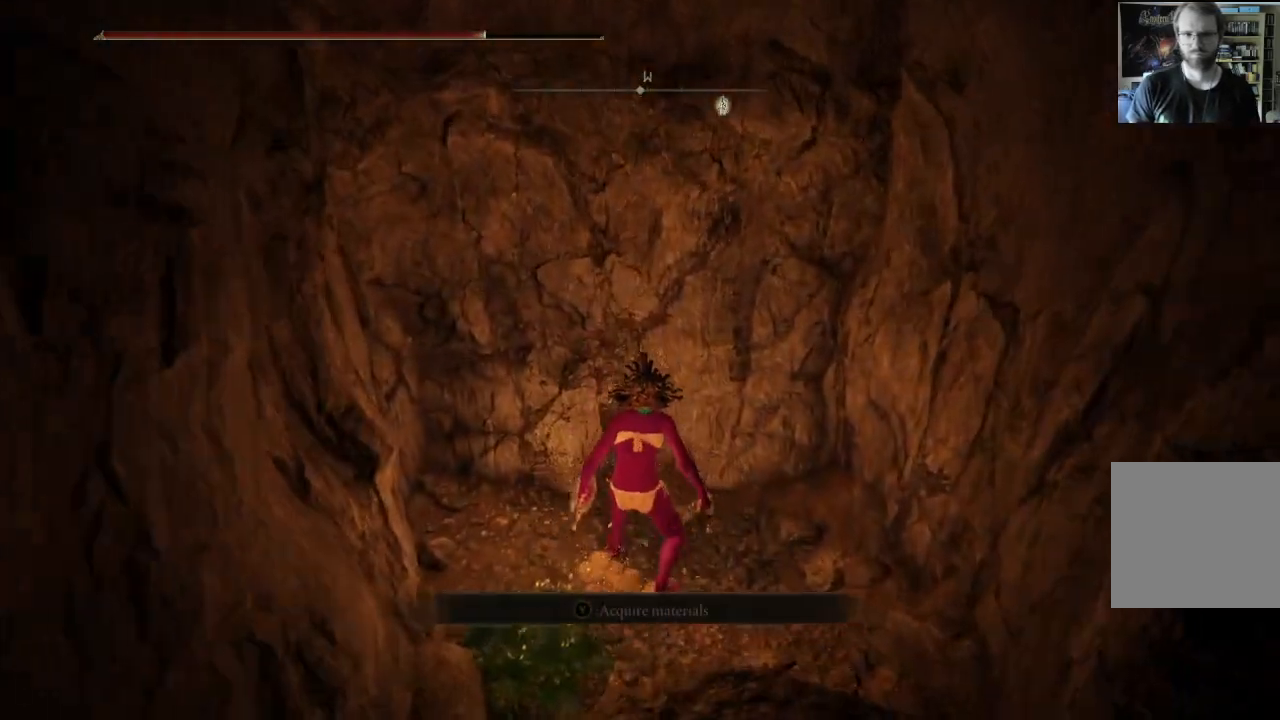
{"buttons": [], "left_stick": "up", "right_stick": "center", "events": [[100, "B", "up"]]}
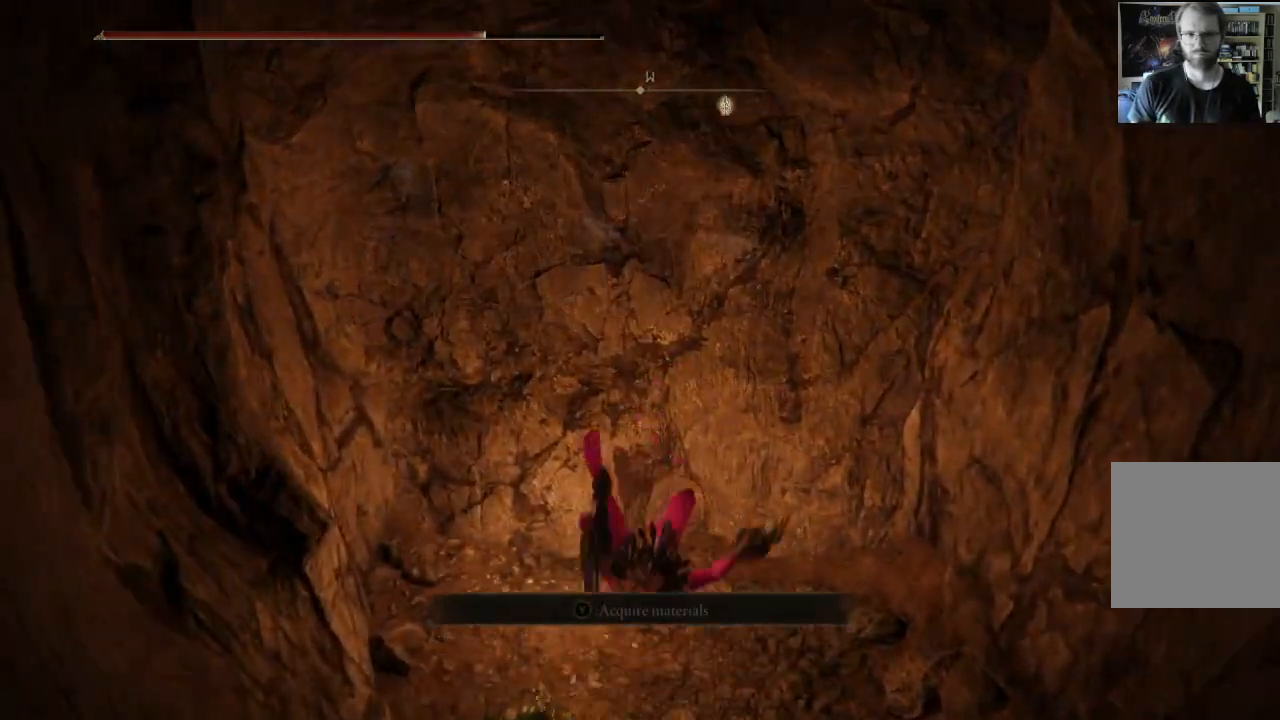
{"buttons": [], "left_stick": "up", "right_stick": "center", "events": [[167, "left_stick", "center"], [217, "right_stick", "up-right"], [300, "right_stick", "center"], [450, "left_stick", "up"]]}
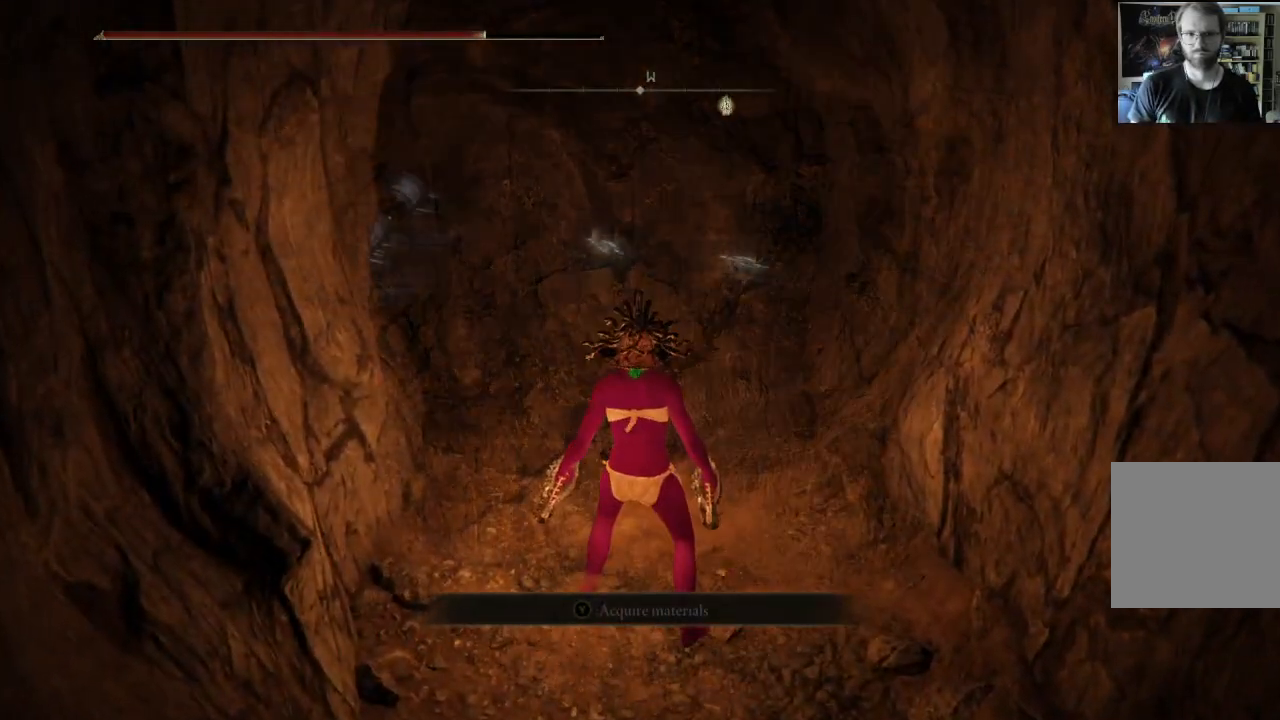
{"buttons": [], "left_stick": "up", "right_stick": "center", "events": [[50, "right_stick", "right"], [167, "right_stick", "center"]]}
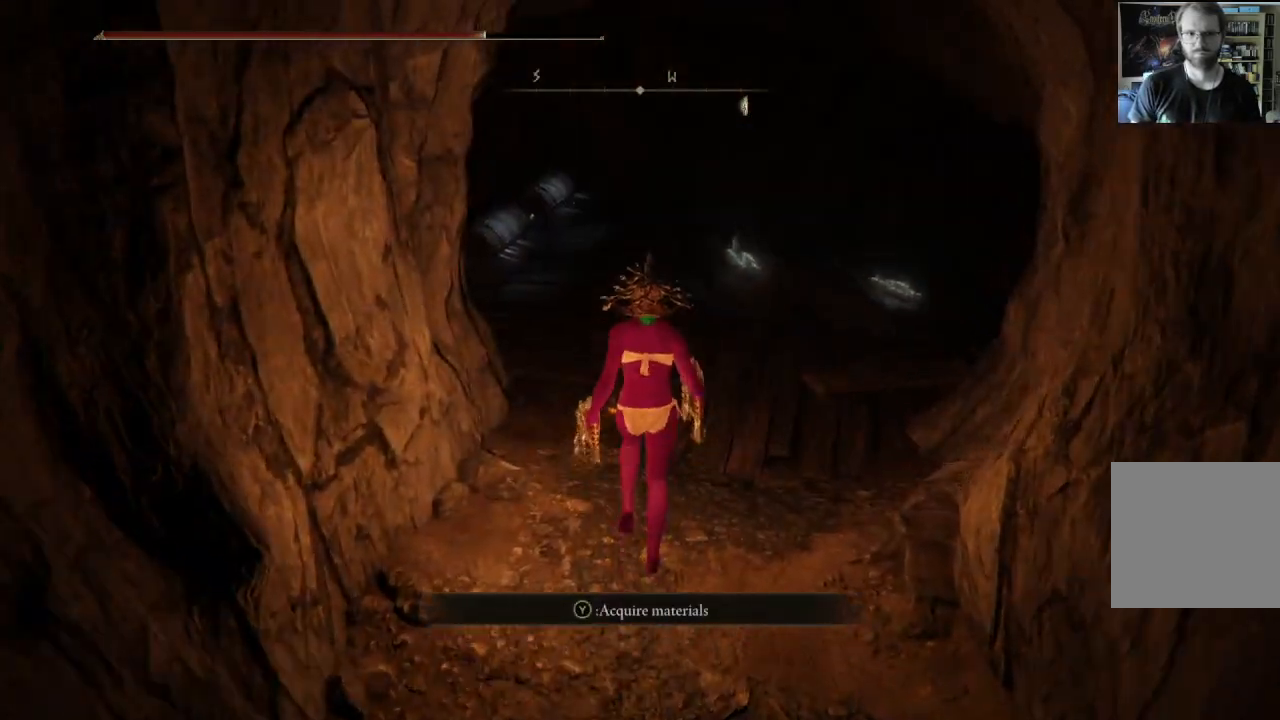
{"buttons": [], "left_stick": "up", "right_stick": "left", "events": [[367, "right_stick", "left"]]}
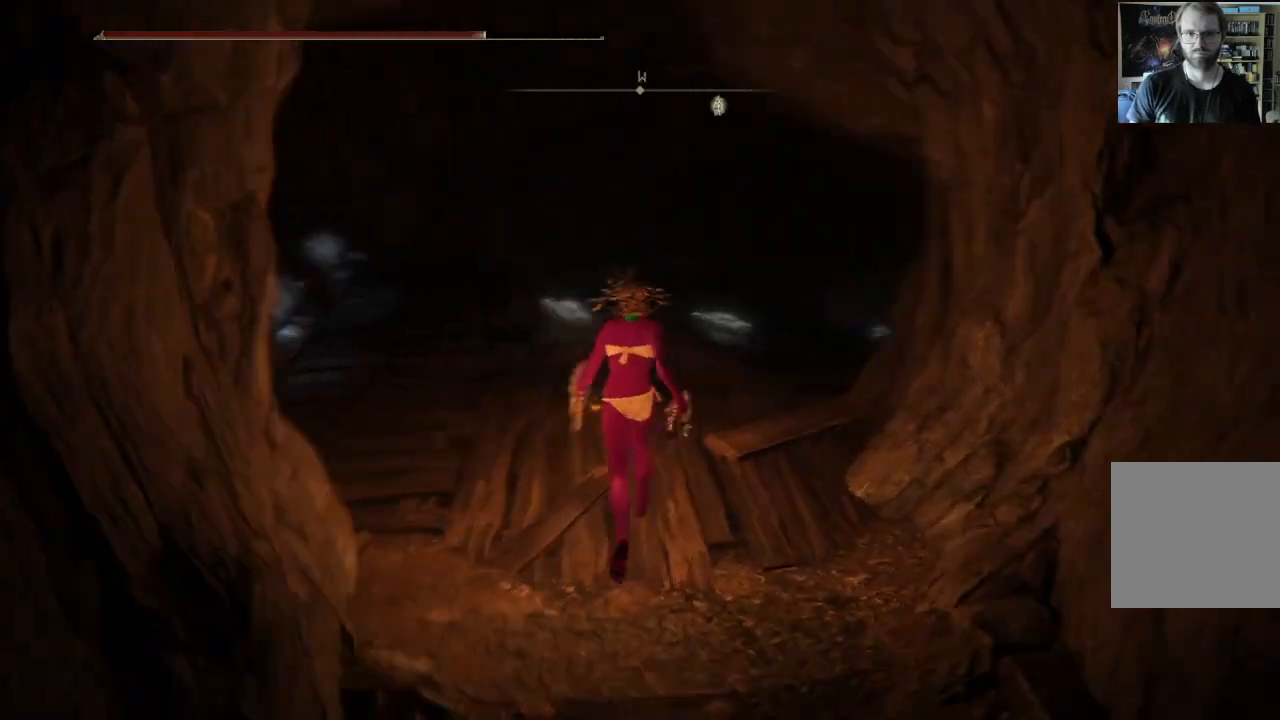
{"buttons": [], "left_stick": "up-left", "right_stick": "right", "events": [[33, "right_stick", "center"], [150, "left_stick", "up-left"], [300, "right_stick", "right"]]}
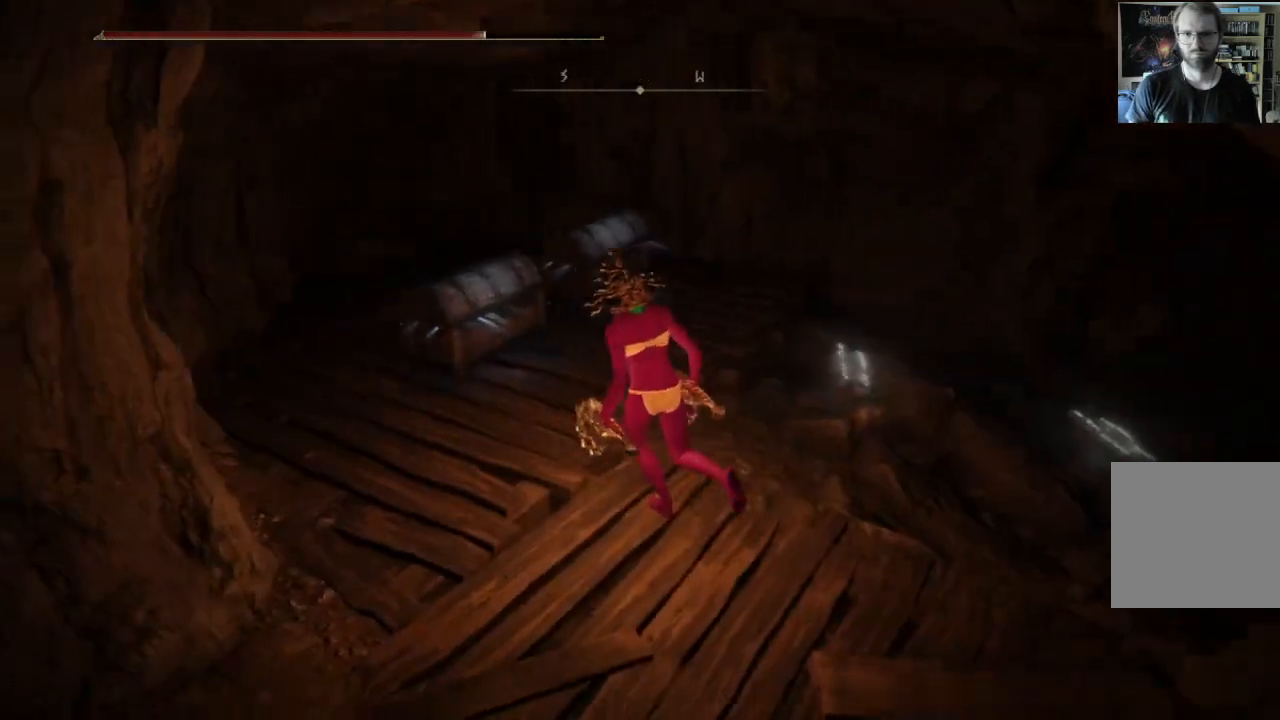
{"buttons": [], "left_stick": "up-left", "right_stick": "center", "events": [[33, "right_stick", "center"]]}
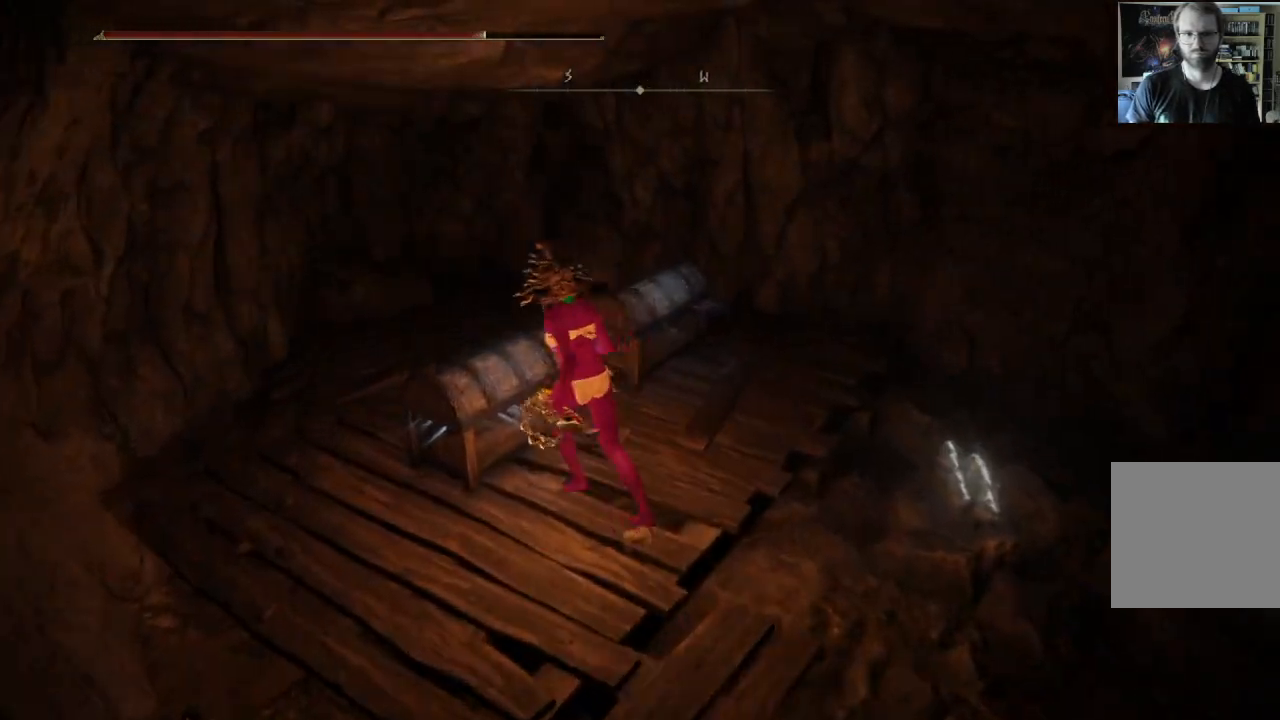
{"buttons": [], "left_stick": "center", "right_stick": "center", "events": [[50, "Y", "down"], [200, "Y", "up"], [267, "left_stick", "center"]]}
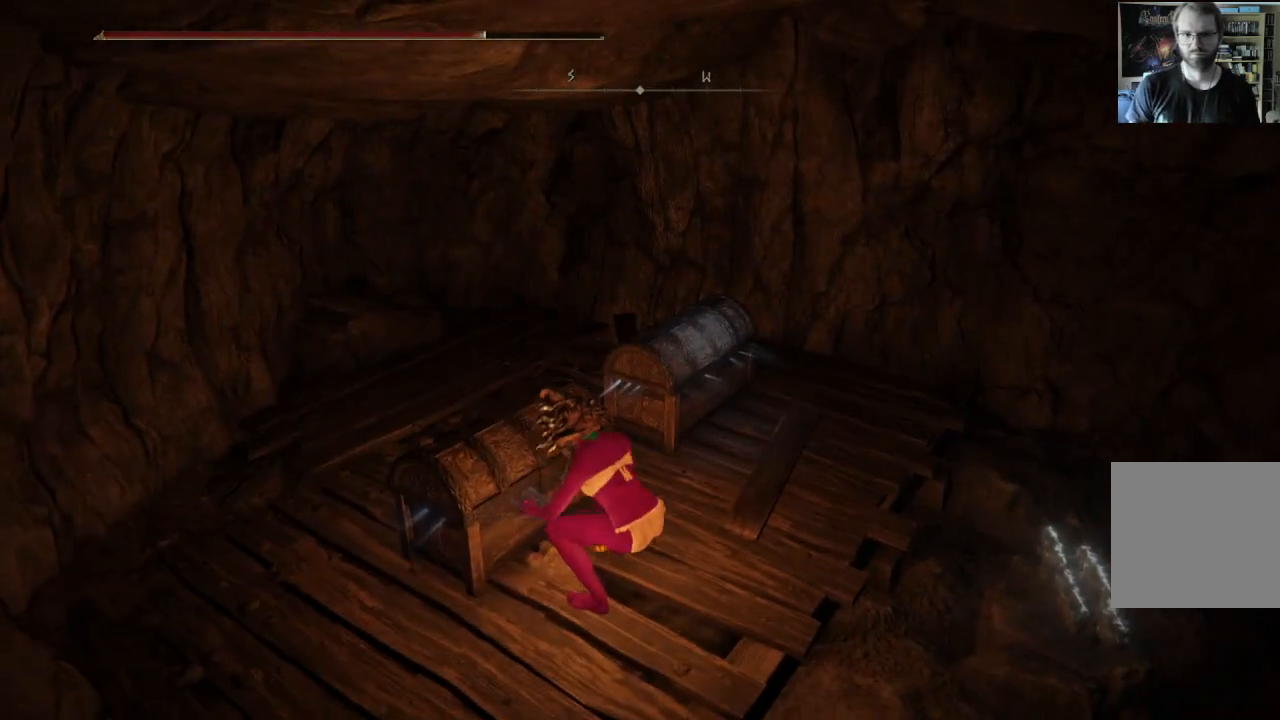
{"buttons": [], "left_stick": "center", "right_stick": "center", "events": [[133, "right_stick", "right"], [317, "right_stick", "center"]]}
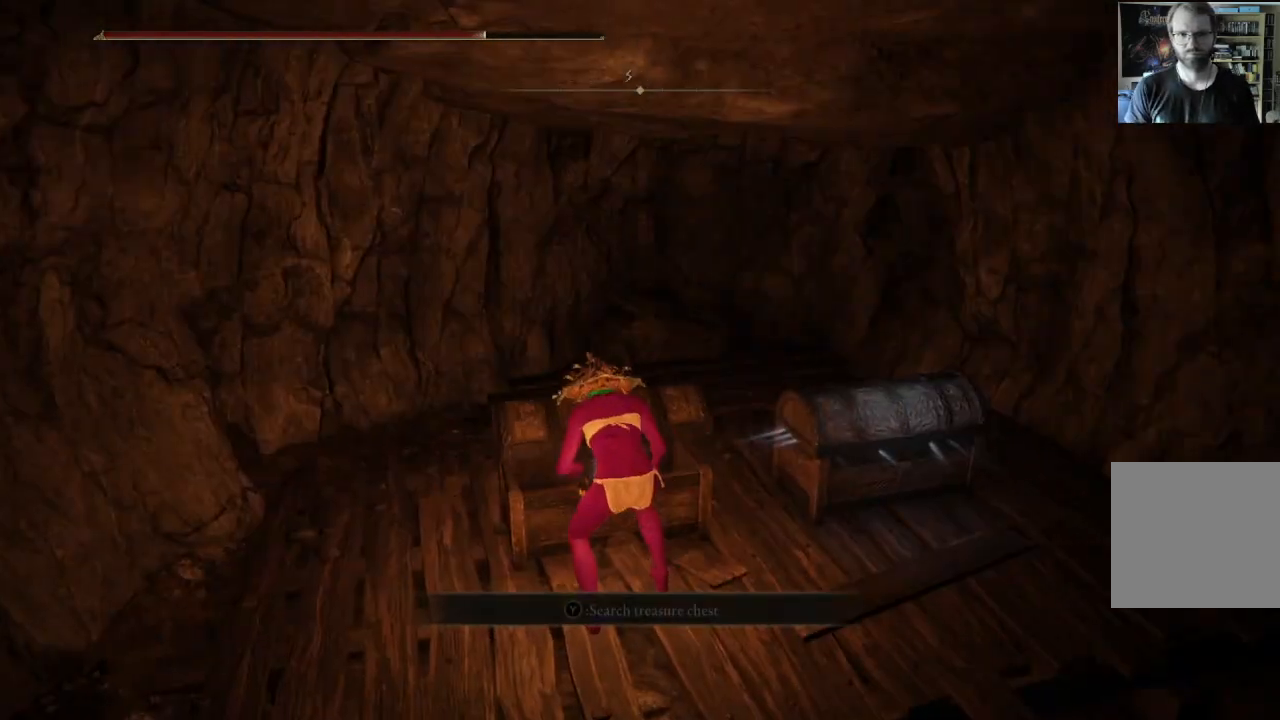
{"buttons": [], "left_stick": "up-left", "right_stick": "left", "events": [[200, "left_stick", "up"], [433, "right_stick", "left"], [500, "left_stick", "up-left"]]}
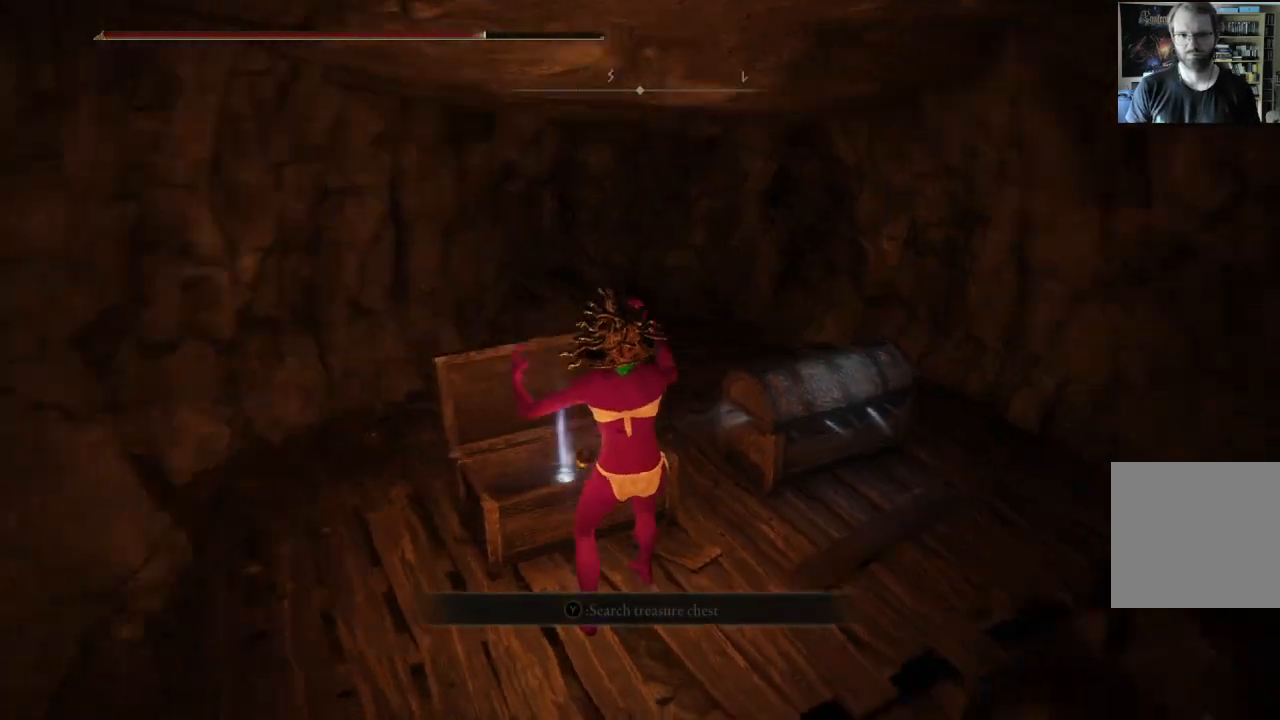
{"buttons": [], "left_stick": "center", "right_stick": "center", "events": [[133, "right_stick", "center"], [350, "Y", "down"], [433, "left_stick", "center"], [483, "Y", "up"]]}
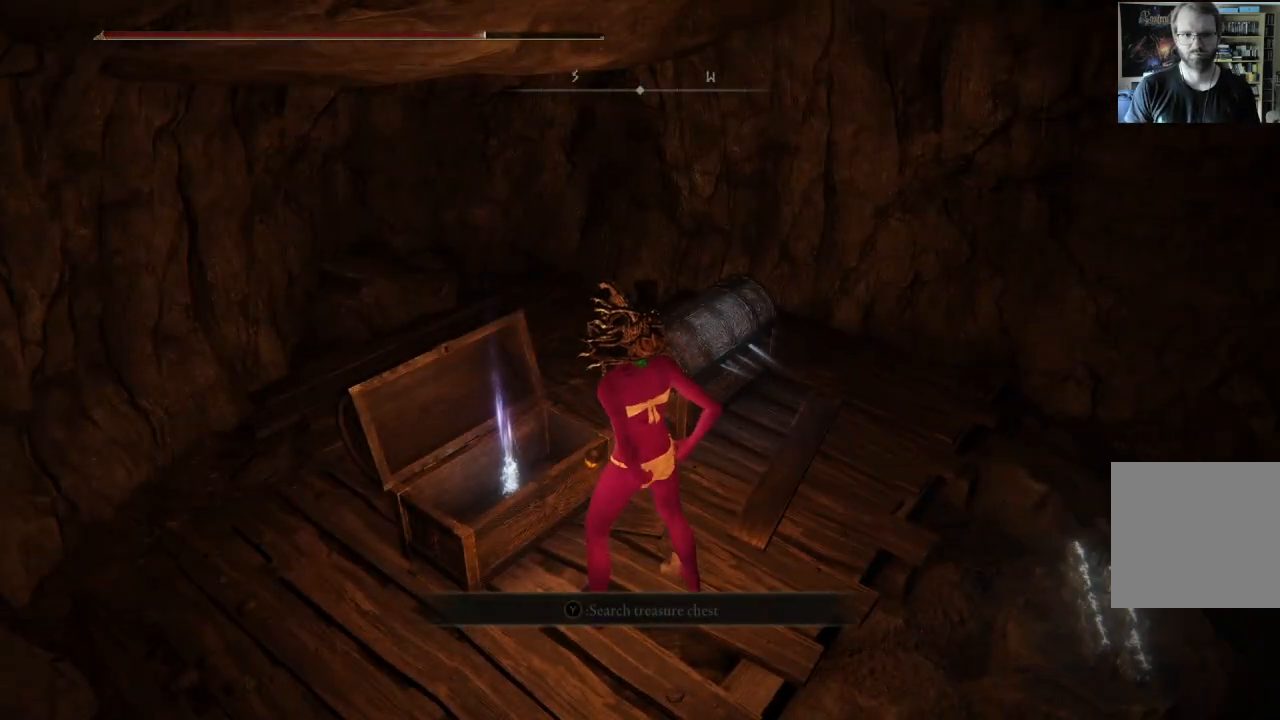
{"buttons": [], "left_stick": "center", "right_stick": "center", "events": [[300, "Y", "down"], [483, "Y", "up"]]}
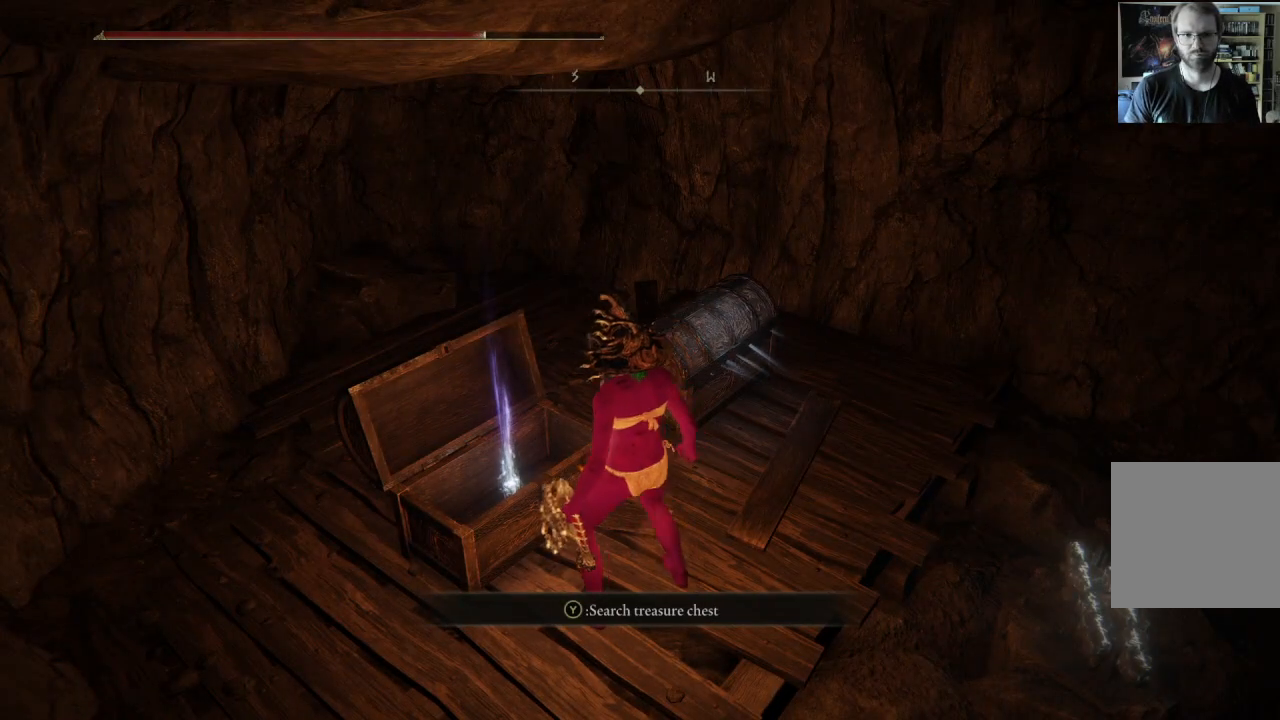
{"buttons": [], "left_stick": "center", "right_stick": "center", "events": []}
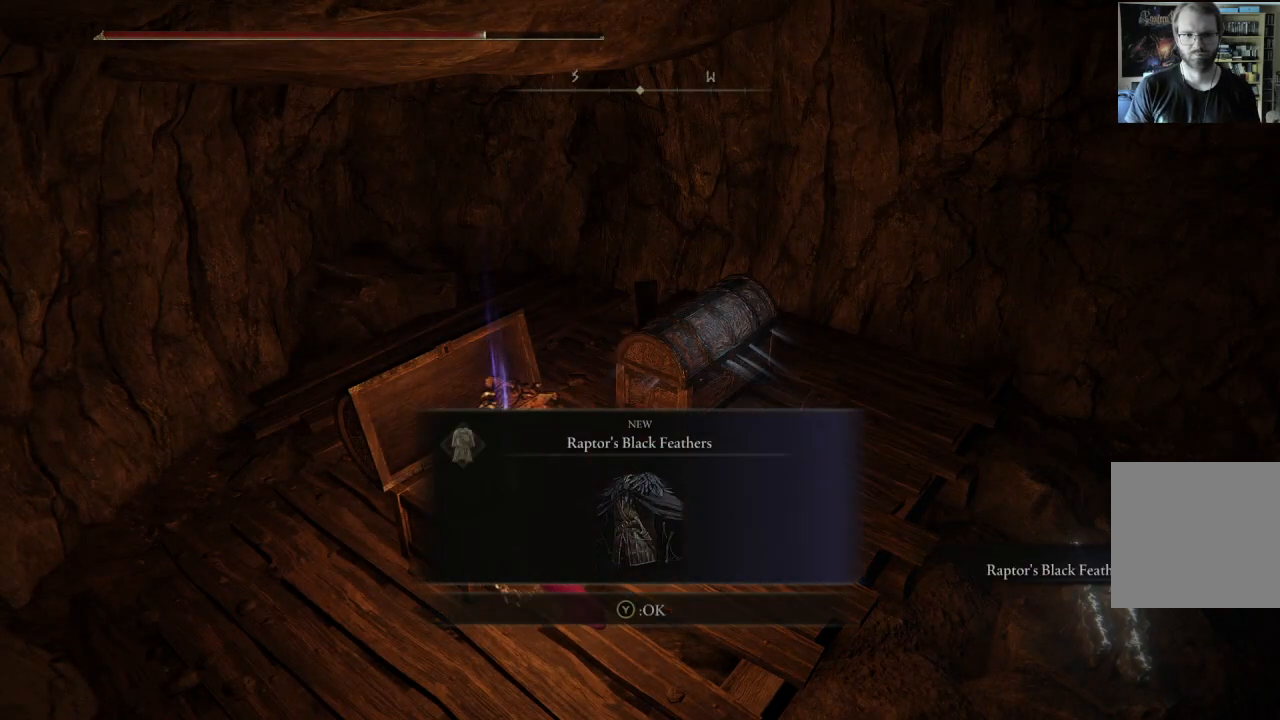
{"buttons": [], "left_stick": "up-right", "right_stick": "center", "events": [[200, "Y", "down"], [417, "Y", "up"], [467, "left_stick", "up-right"]]}
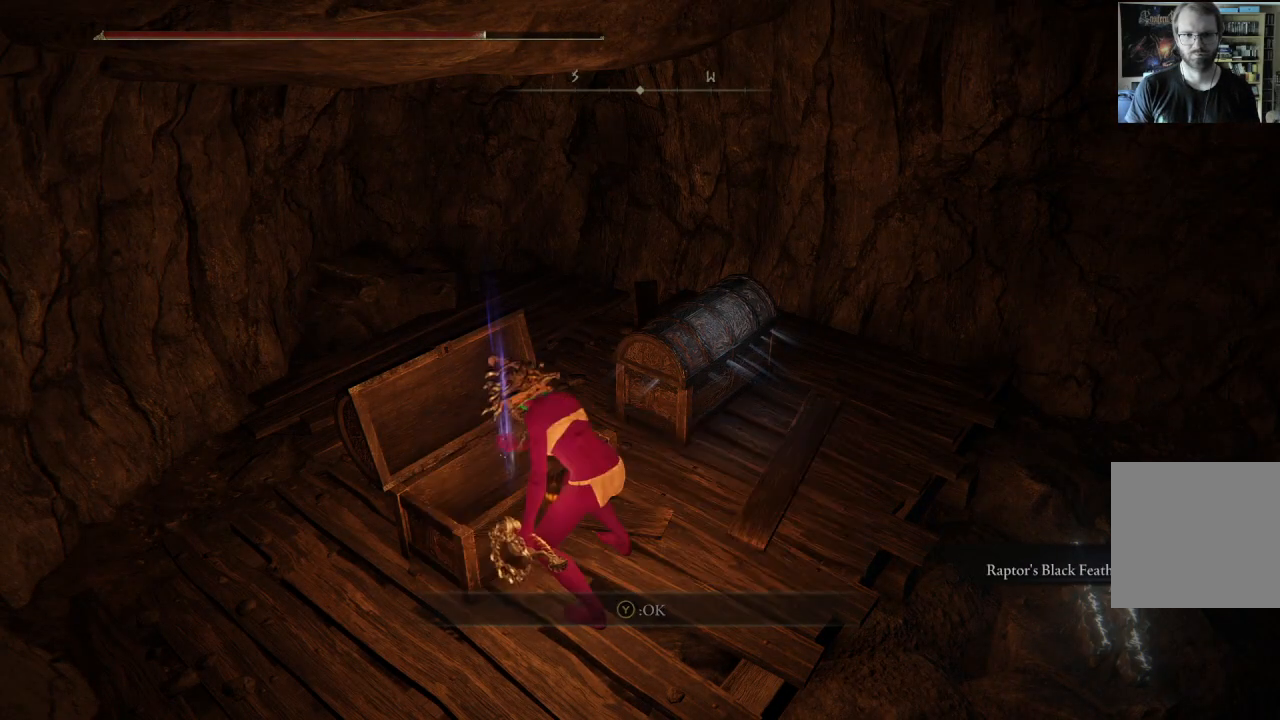
{"buttons": [], "left_stick": "up", "right_stick": "center", "events": [[250, "right_stick", "left"], [433, "right_stick", "center"], [500, "left_stick", "up"]]}